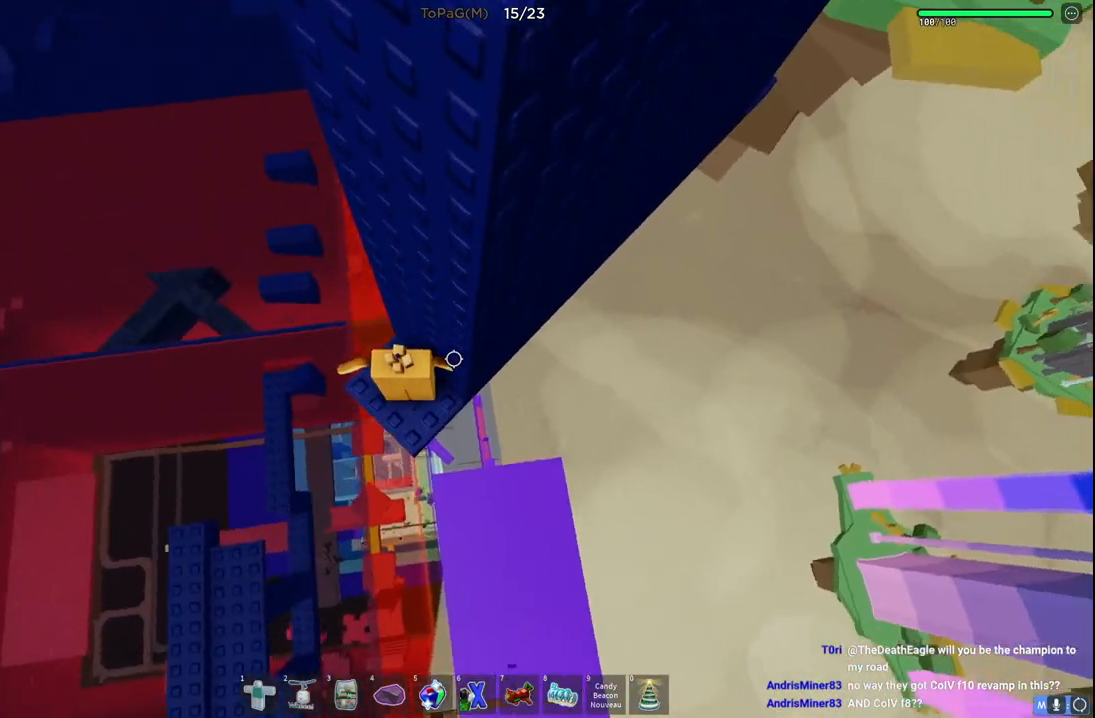
Gameplay with keyboard; each line is a JSON object with the keys held at the frame after it. "events" lists presses ("down") and releases ("up") of "a", "ctrl", "d", "e", "q", "s", "shift", "space" and "w" between this image and that frame as [ms after this image, input, new state], when the widget could be followed in between. No other keys are recorded. Mouse input is not recorded.
{"keys": [], "events": [[216, "shift", "down"], [366, "shift", "up"]]}
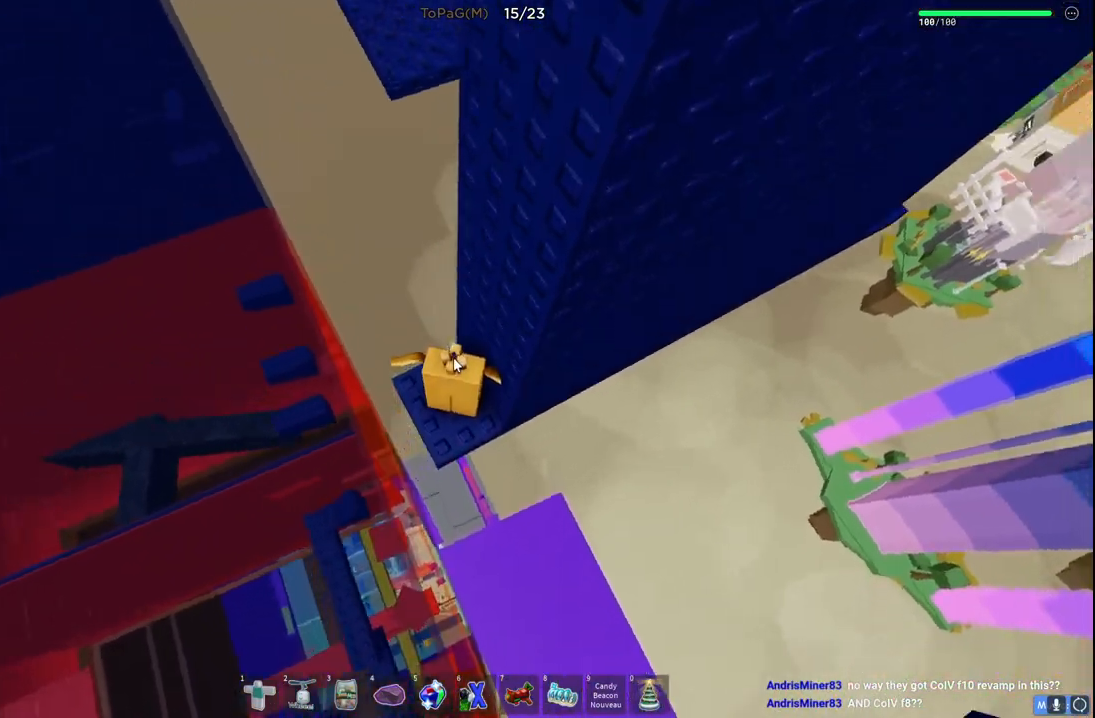
{"keys": [], "events": [[83, "shift", "down"], [183, "shift", "up"]]}
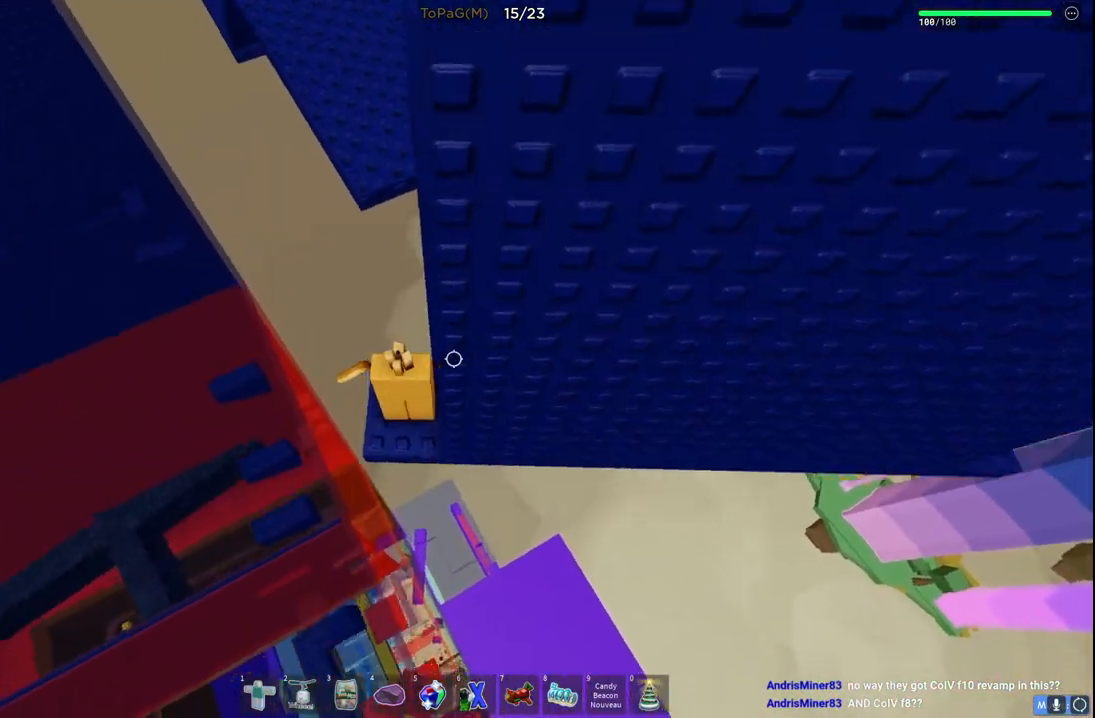
{"keys": ["space", "w"], "events": [[333, "w", "down"], [433, "space", "down"]]}
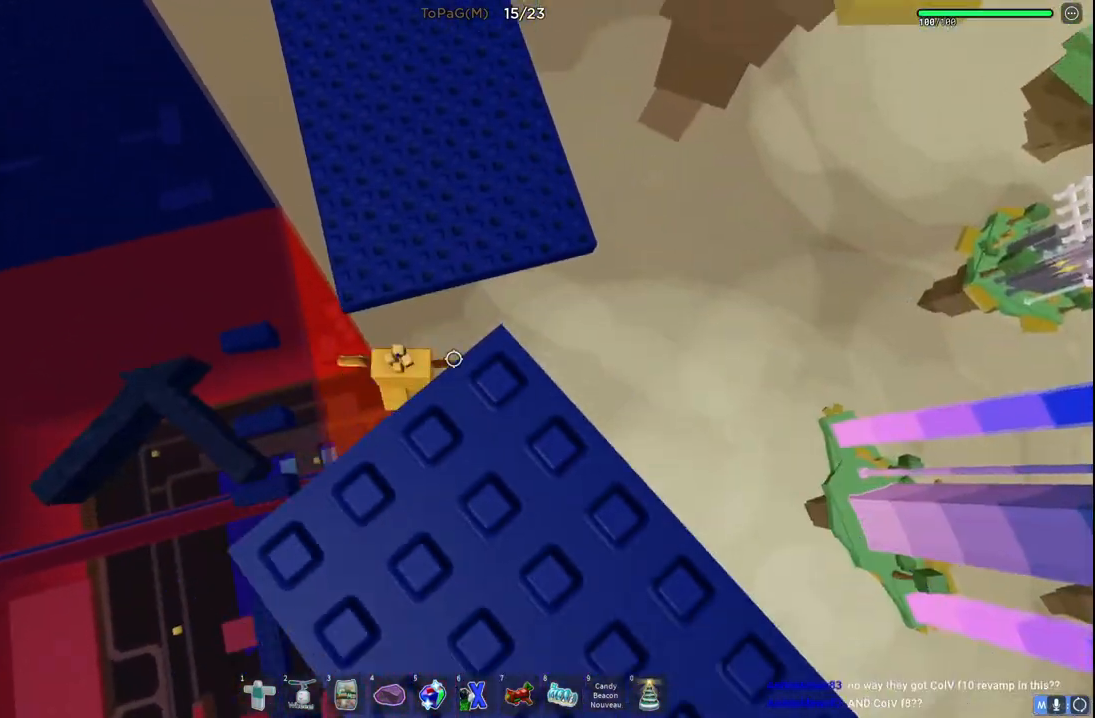
{"keys": ["w"], "events": [[116, "space", "up"], [433, "d", "down"], [450, "d", "up"]]}
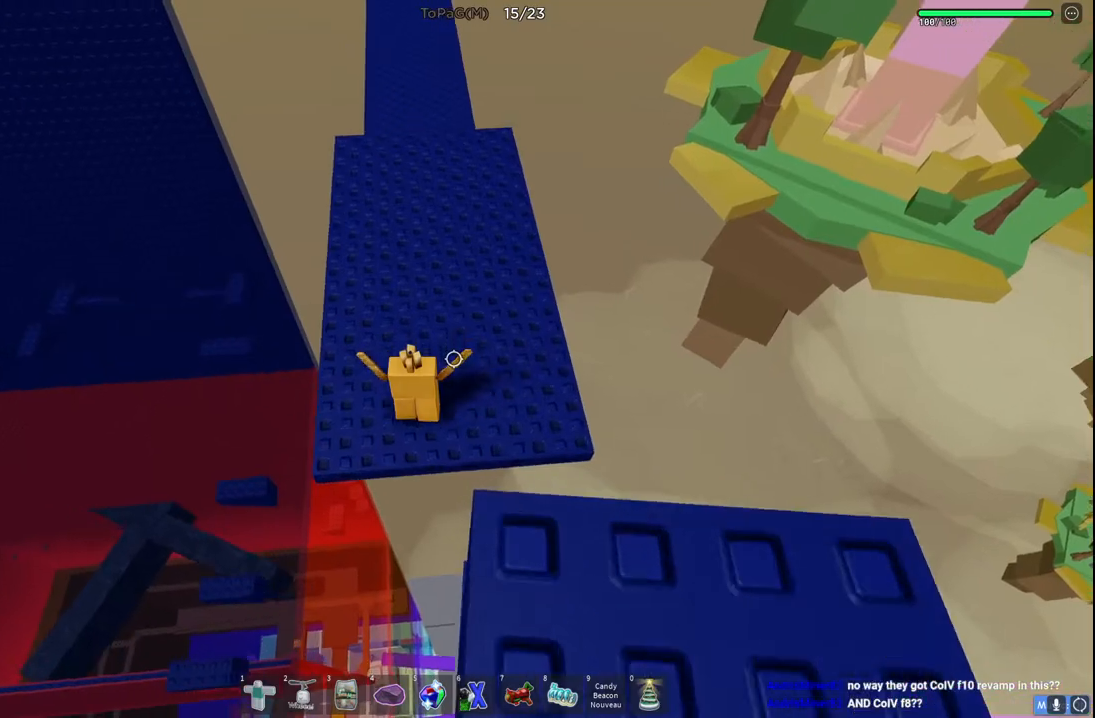
{"keys": ["w"], "events": [[250, "space", "down"], [466, "space", "up"]]}
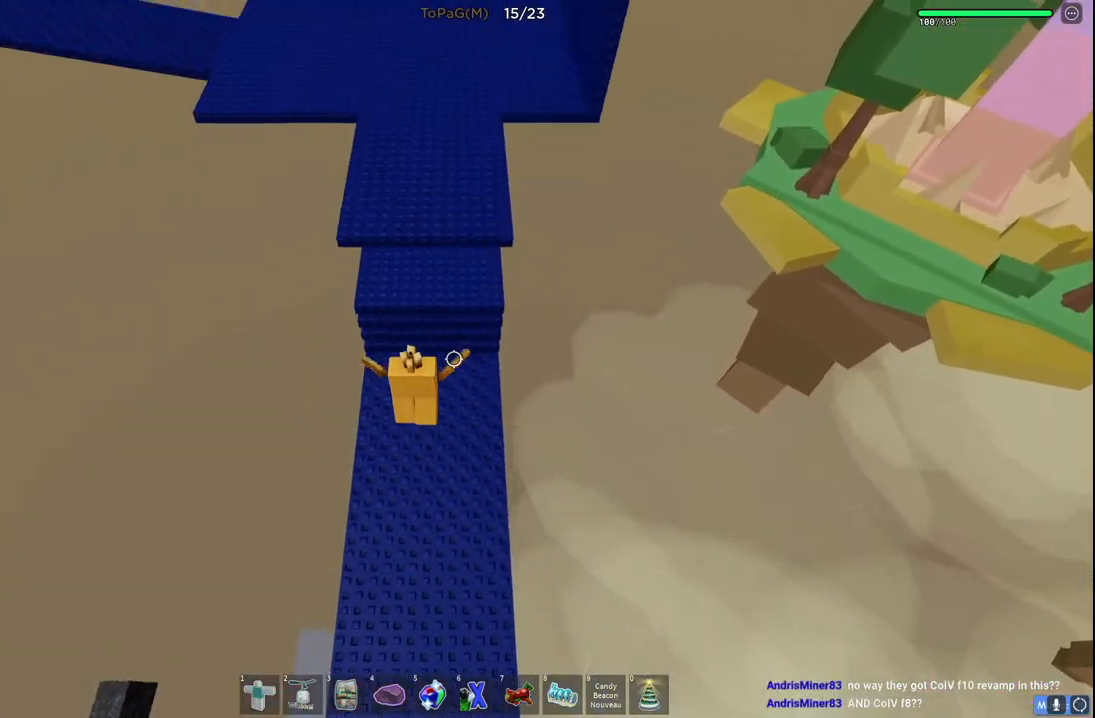
{"keys": ["w"], "events": [[316, "a", "down"], [416, "a", "up"]]}
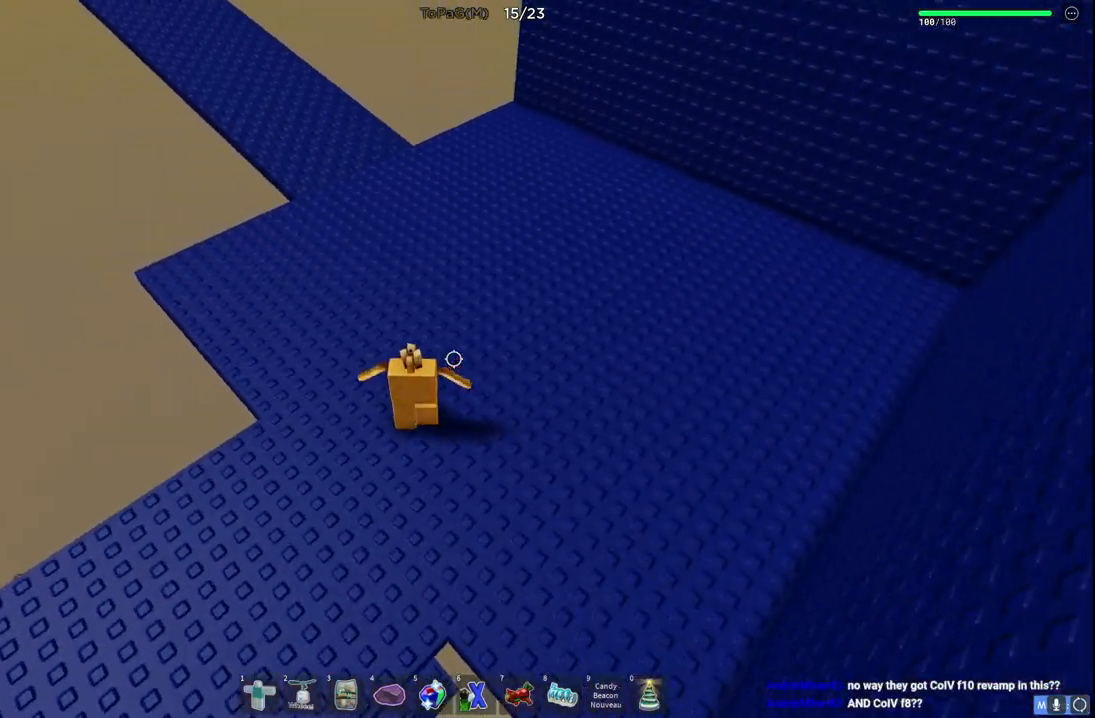
{"keys": ["d", "w"], "events": [[150, "d", "down"], [383, "d", "up"], [500, "d", "down"]]}
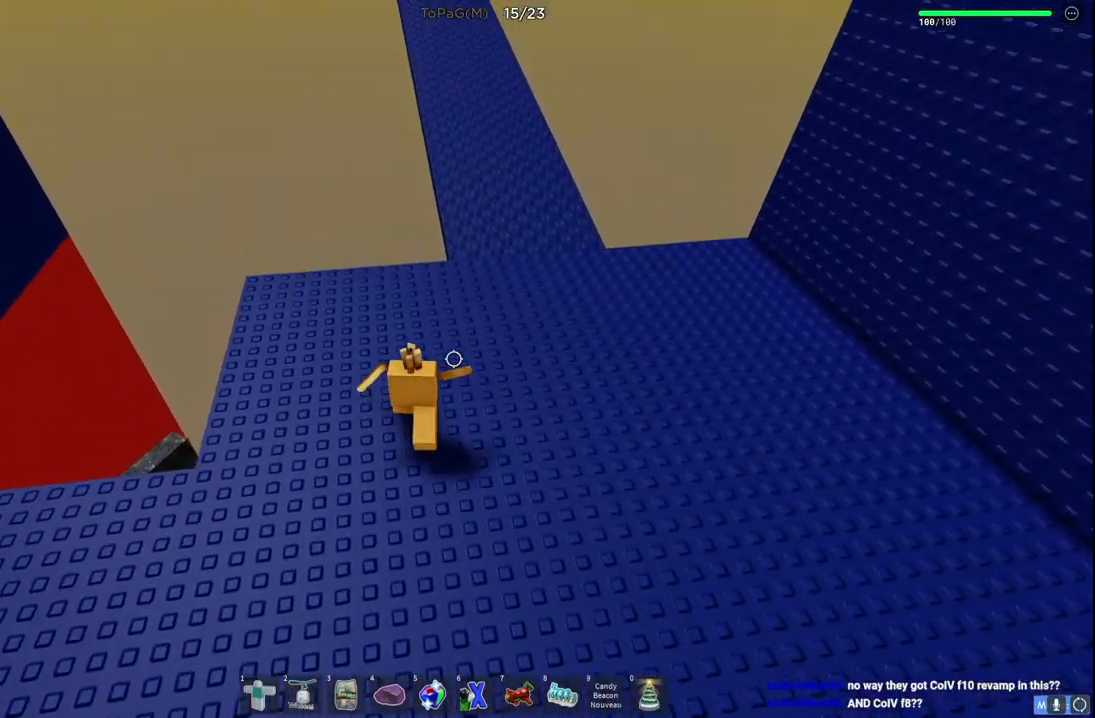
{"keys": ["w"], "events": [[316, "d", "up"]]}
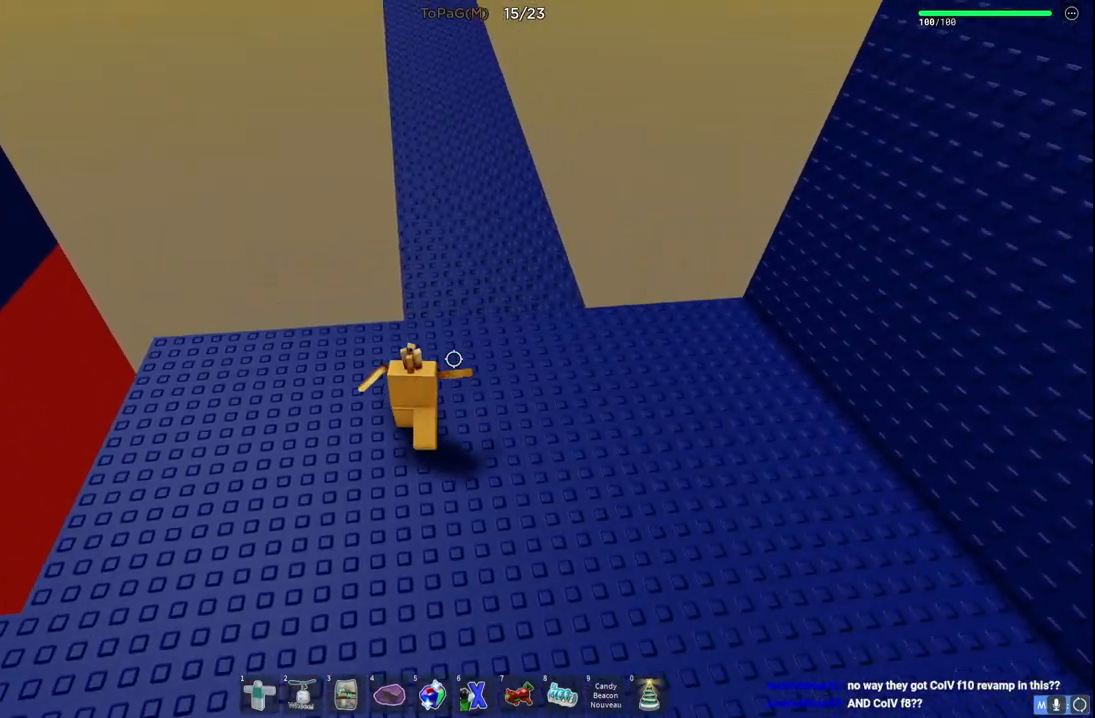
{"keys": ["w"], "events": [[183, "d", "down"], [383, "d", "up"]]}
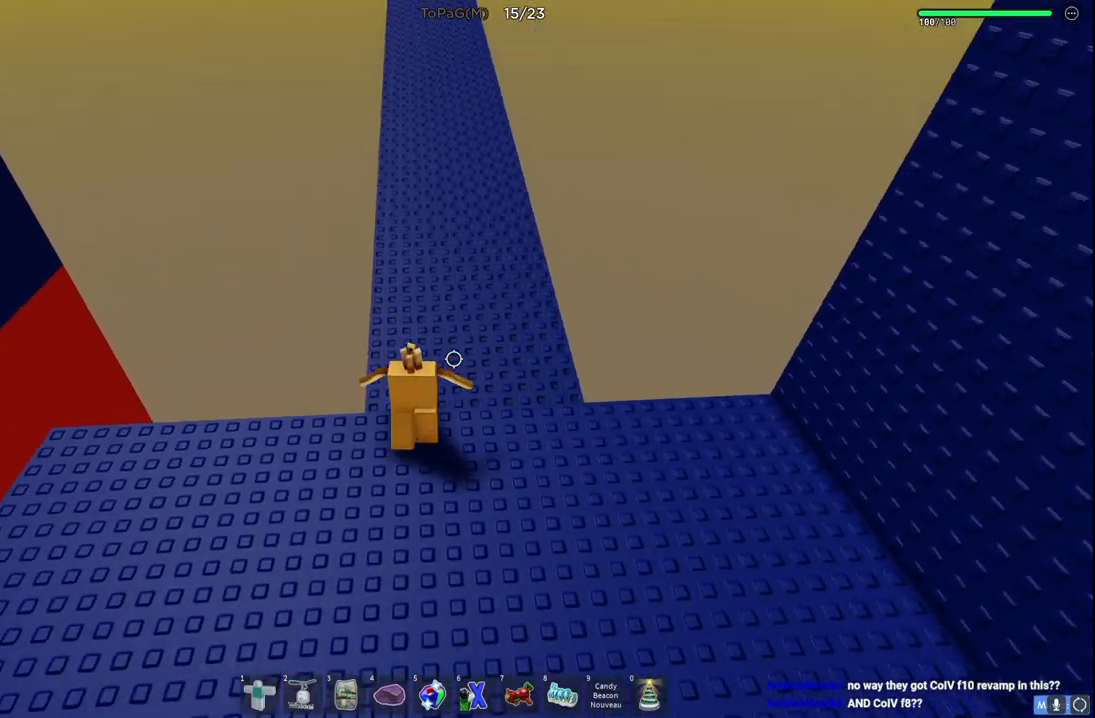
{"keys": ["w"], "events": [[66, "space", "down"], [166, "space", "up"], [400, "d", "down"], [466, "d", "up"]]}
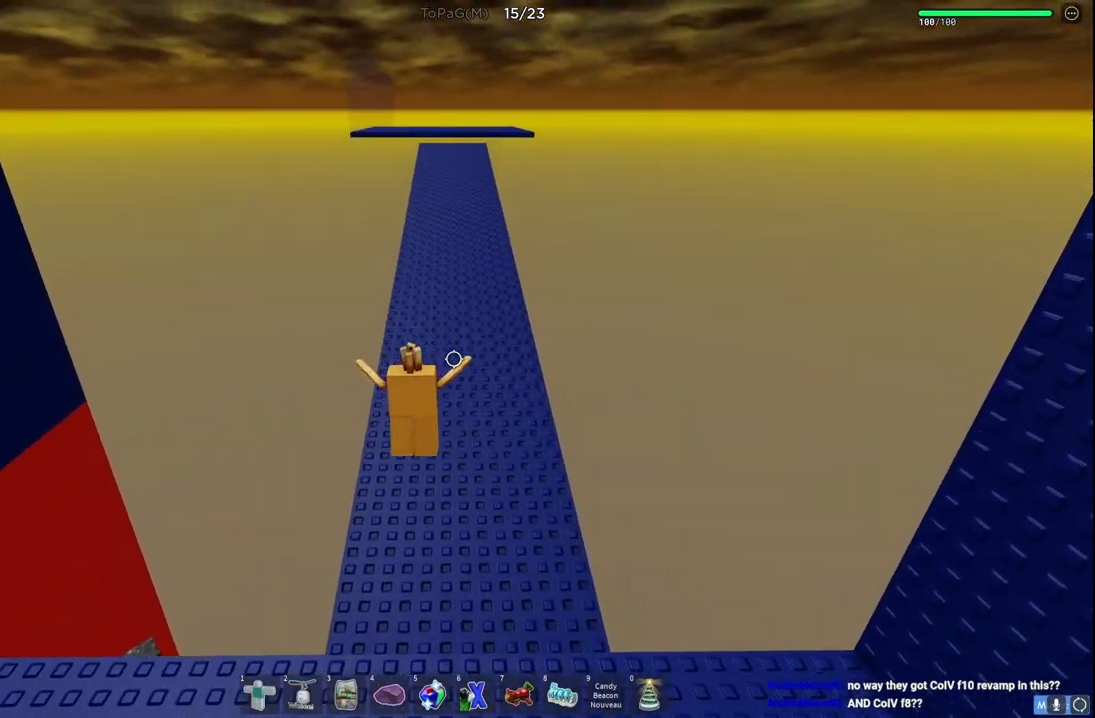
{"keys": ["w"], "events": []}
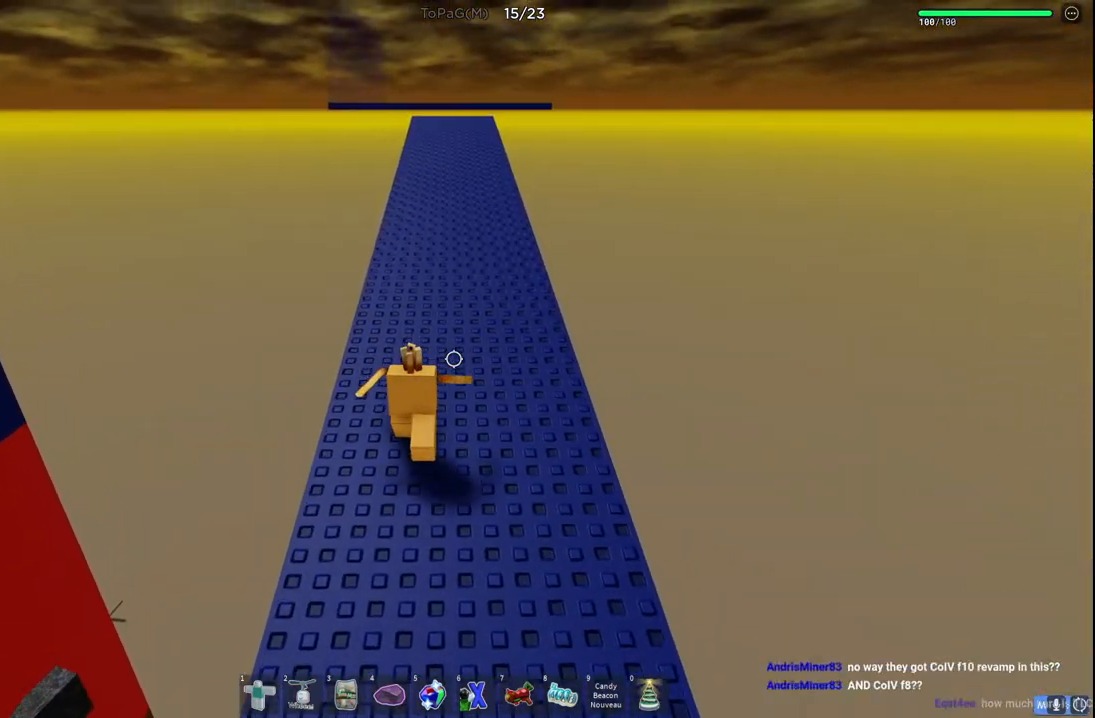
{"keys": ["w"], "events": []}
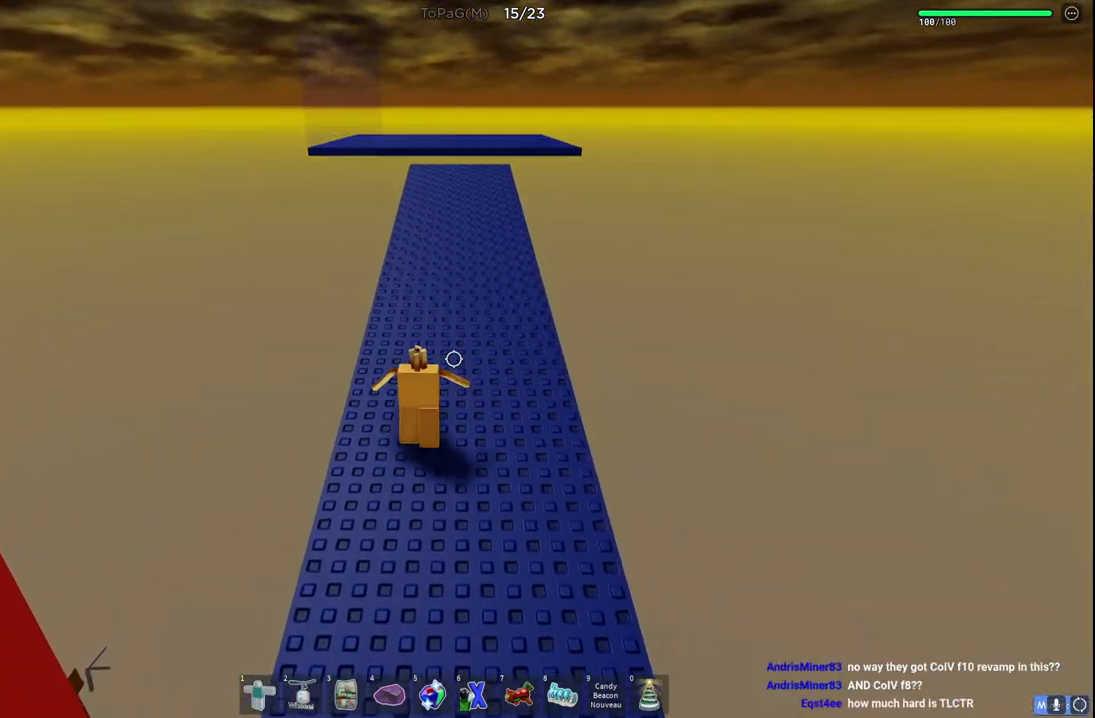
{"keys": ["w"], "events": []}
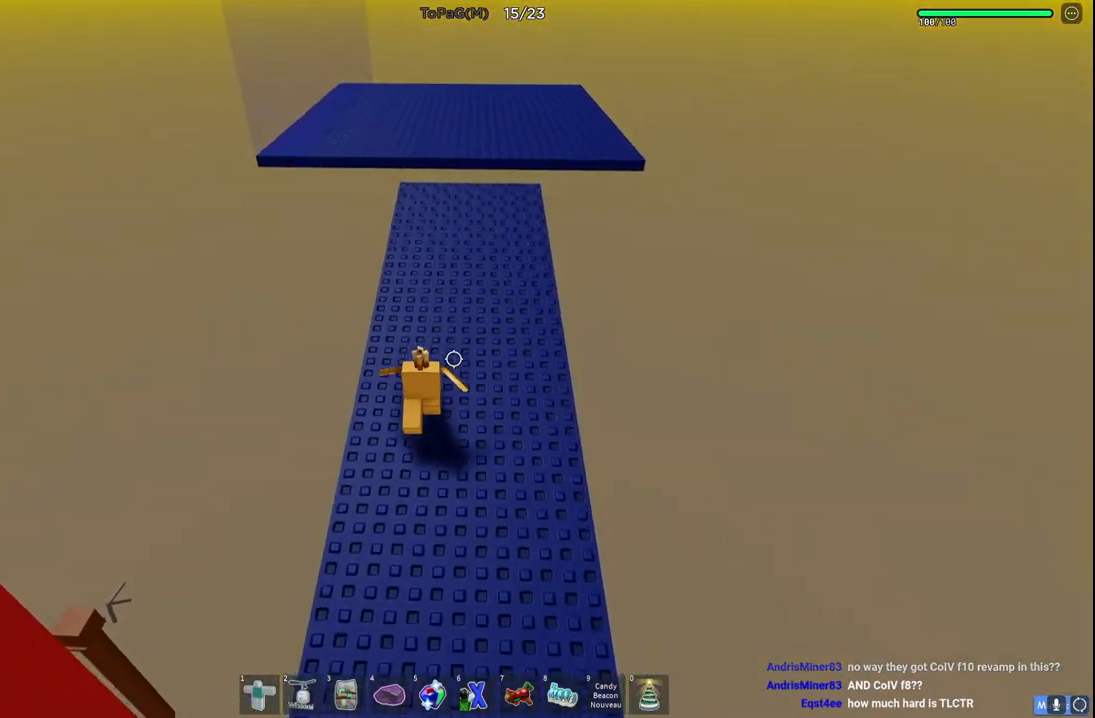
{"keys": ["space", "w"], "events": [[450, "space", "down"]]}
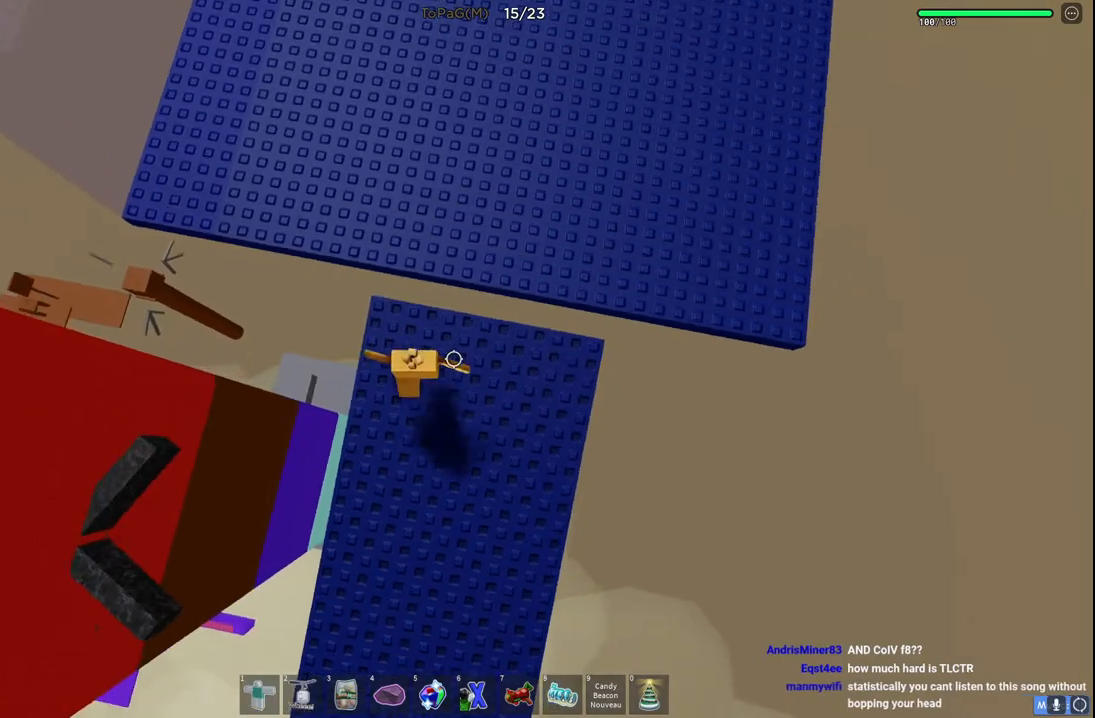
{"keys": ["w"], "events": [[100, "space", "up"]]}
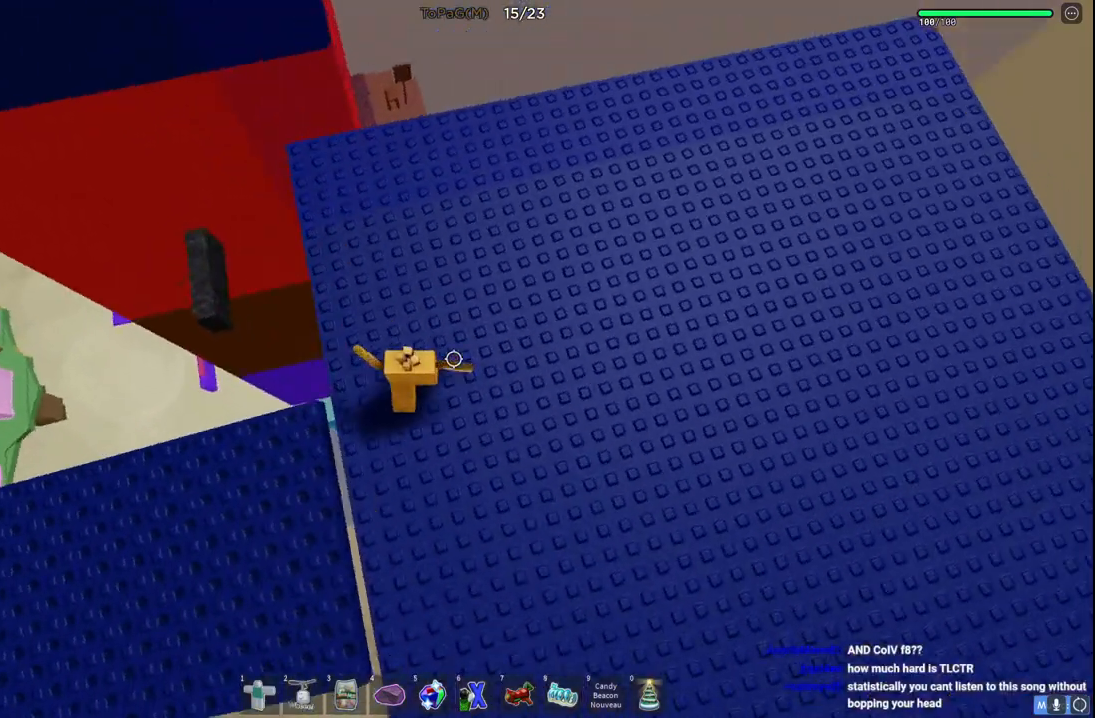
{"keys": ["w"], "events": []}
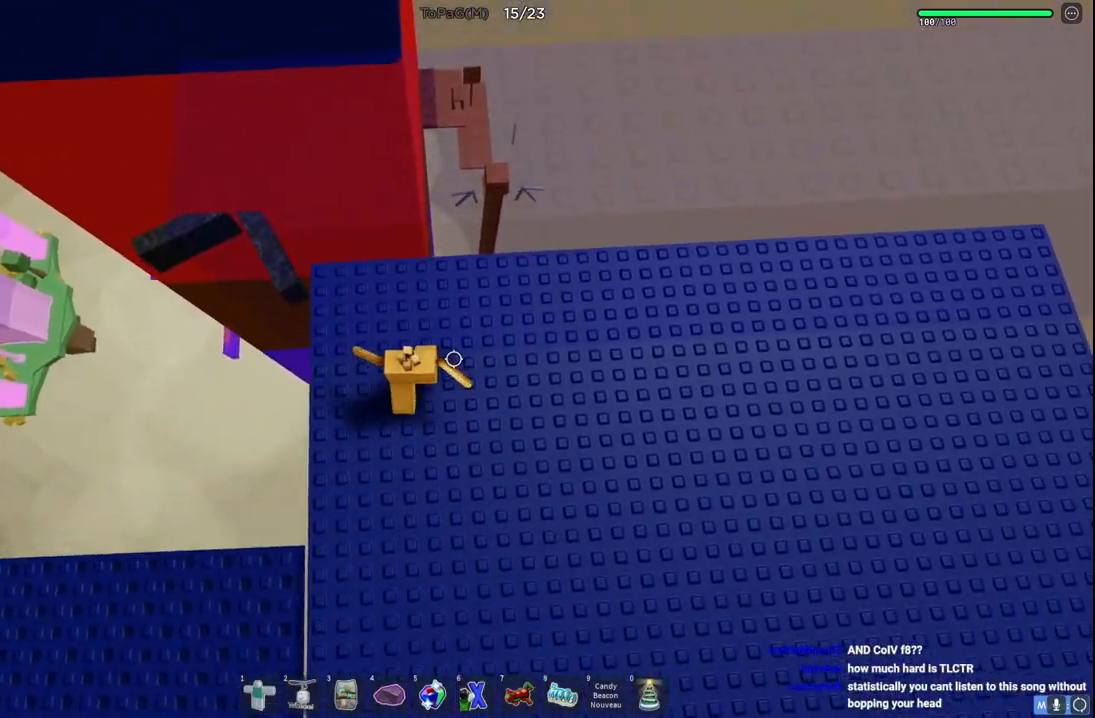
{"keys": ["w"], "events": [[216, "w", "up"], [366, "w", "down"]]}
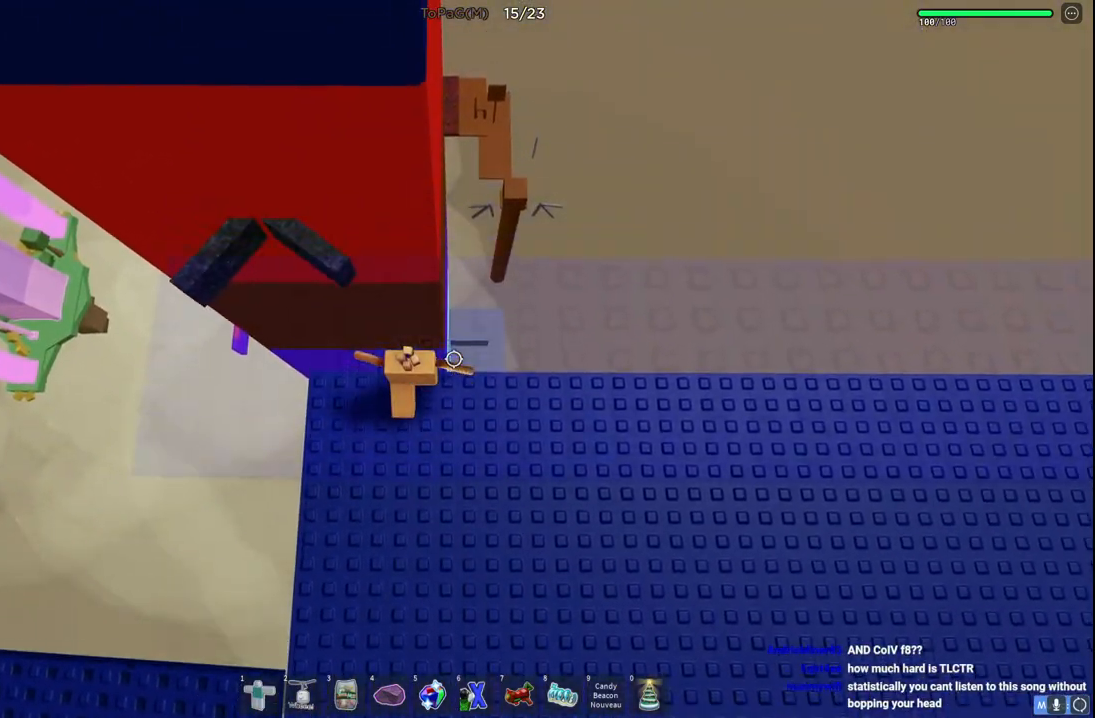
{"keys": ["space", "w"], "events": [[16, "space", "down"]]}
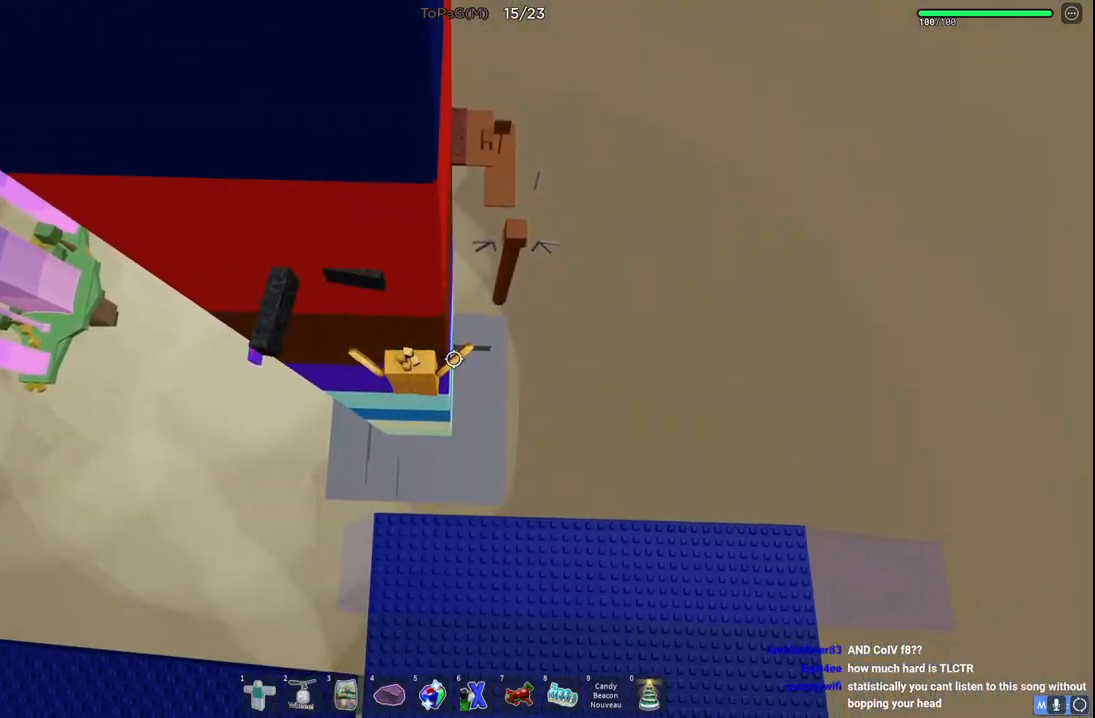
{"keys": ["space", "w"], "events": [[366, "shift", "down"], [483, "shift", "up"]]}
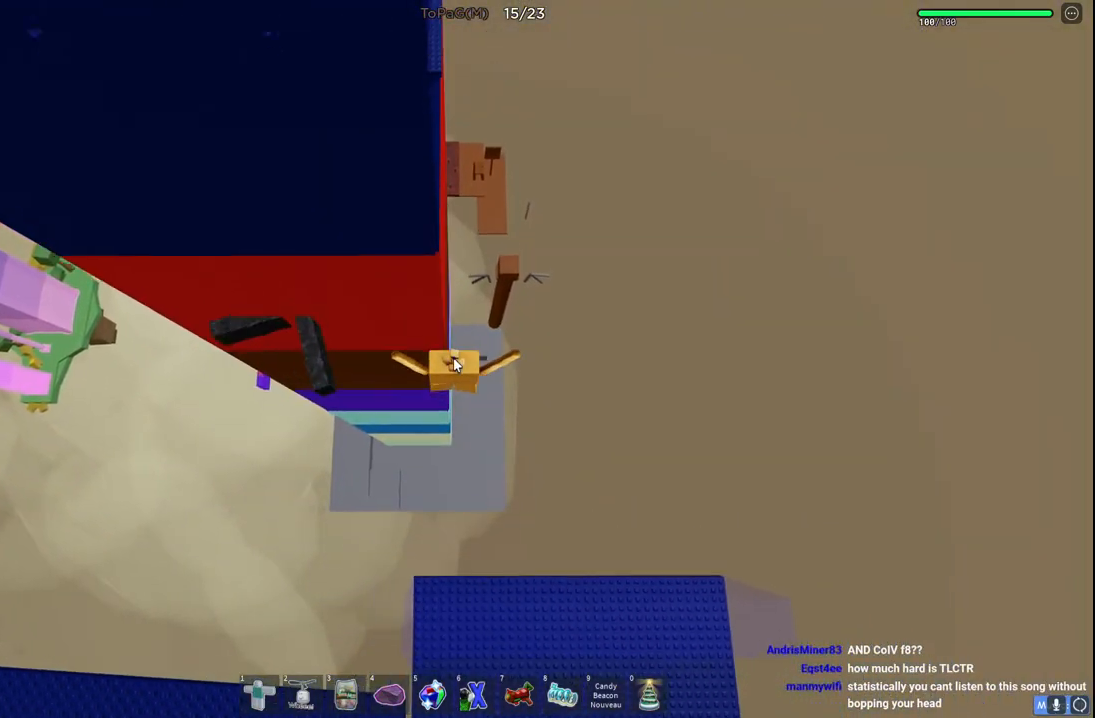
{"keys": ["space", "w"], "events": []}
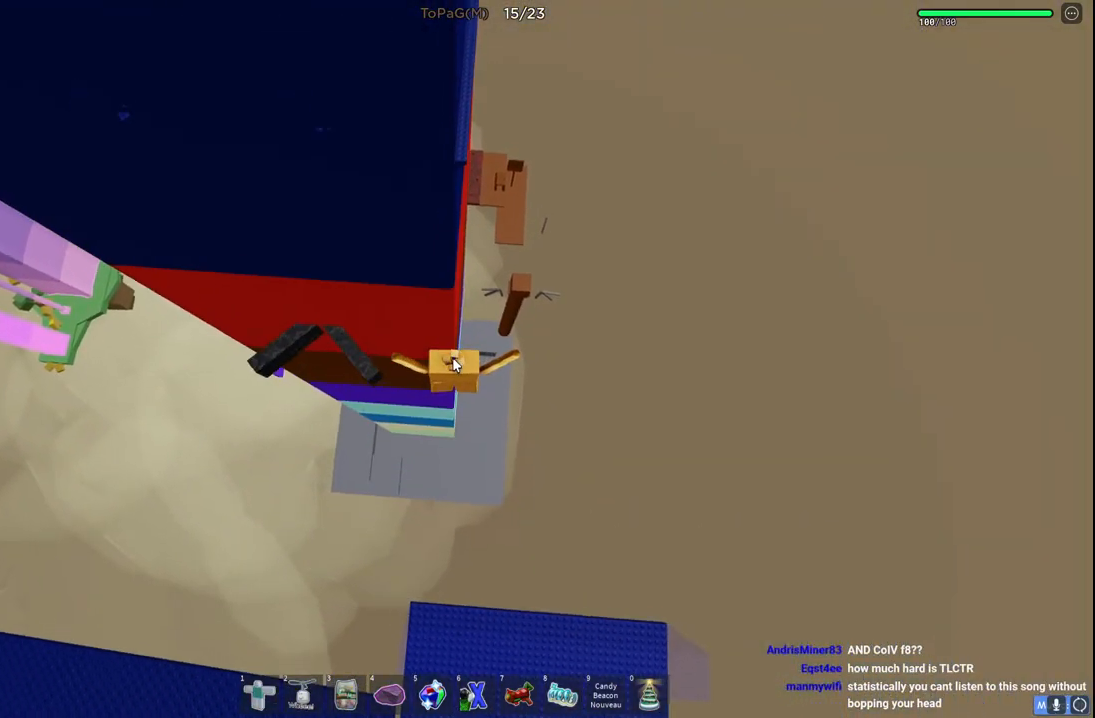
{"keys": ["space", "w"], "events": []}
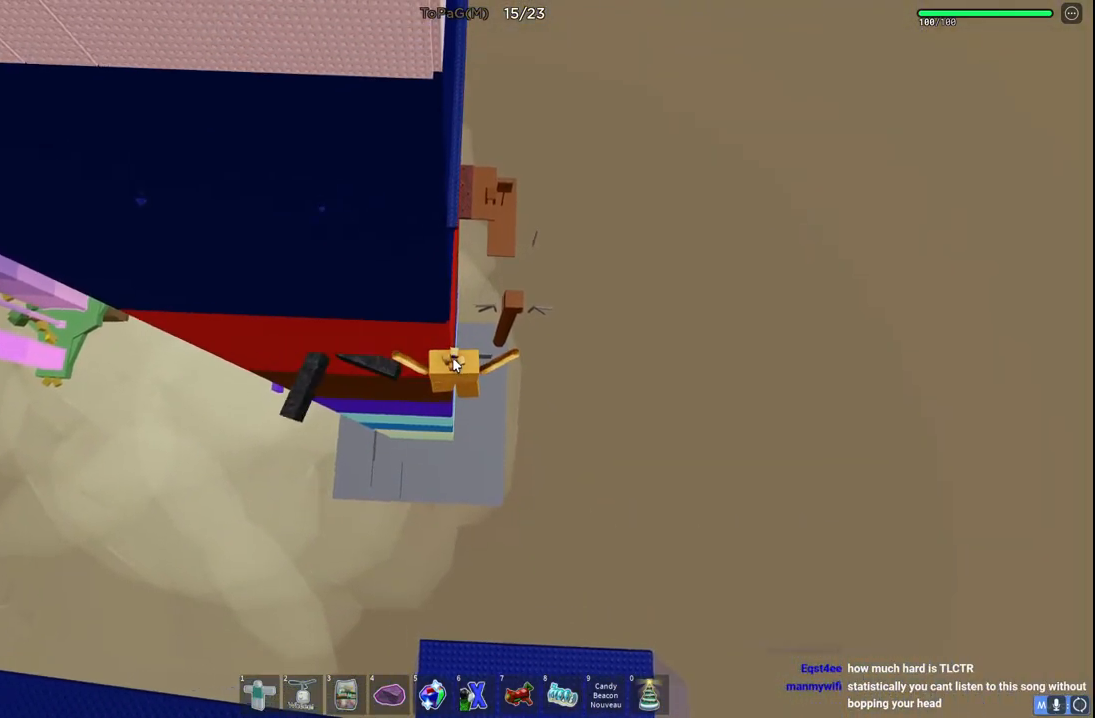
{"keys": ["space", "w"], "events": []}
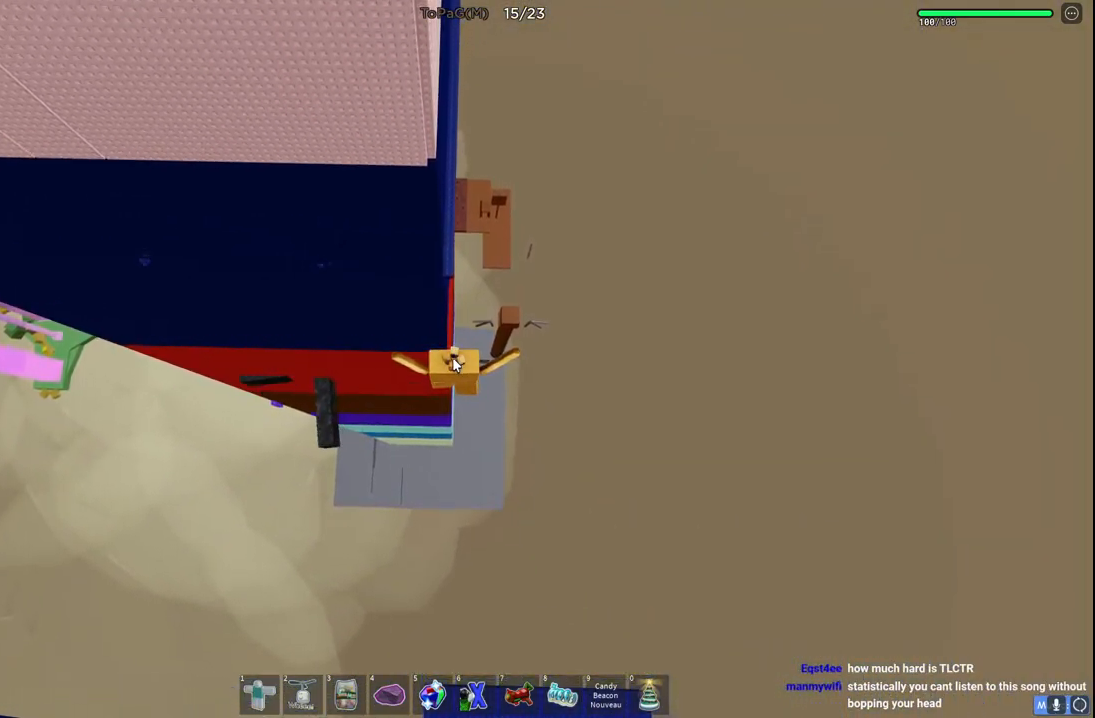
{"keys": ["space", "w"], "events": []}
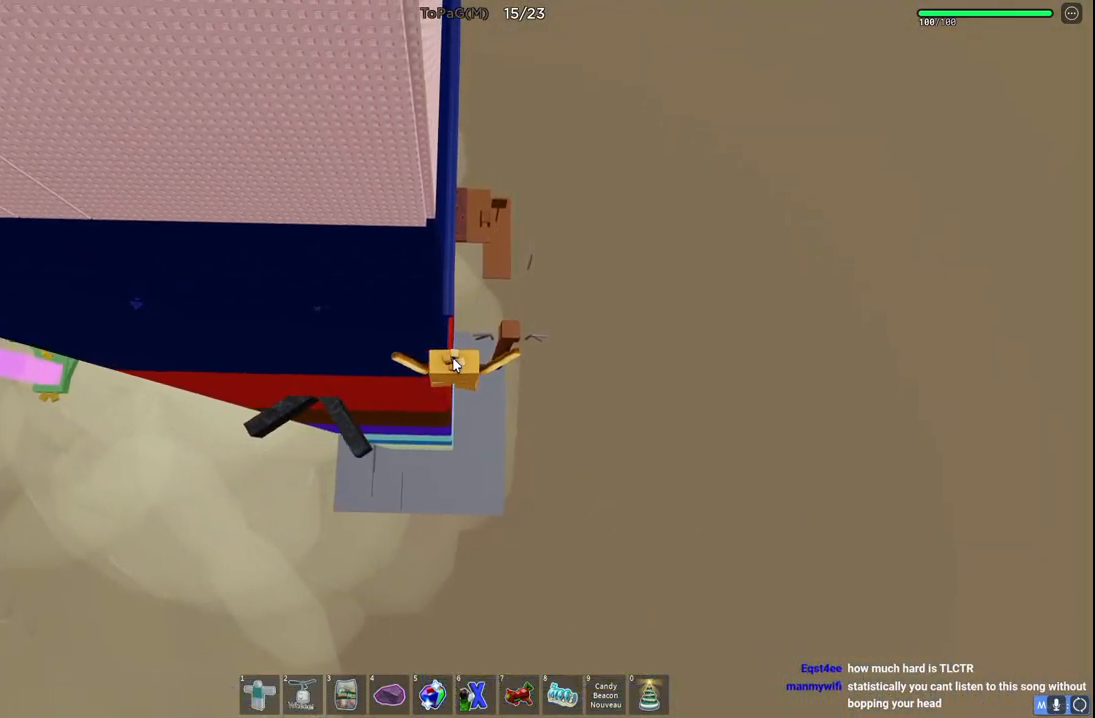
{"keys": ["space", "w"], "events": [[166, "shift", "down"], [366, "shift", "up"]]}
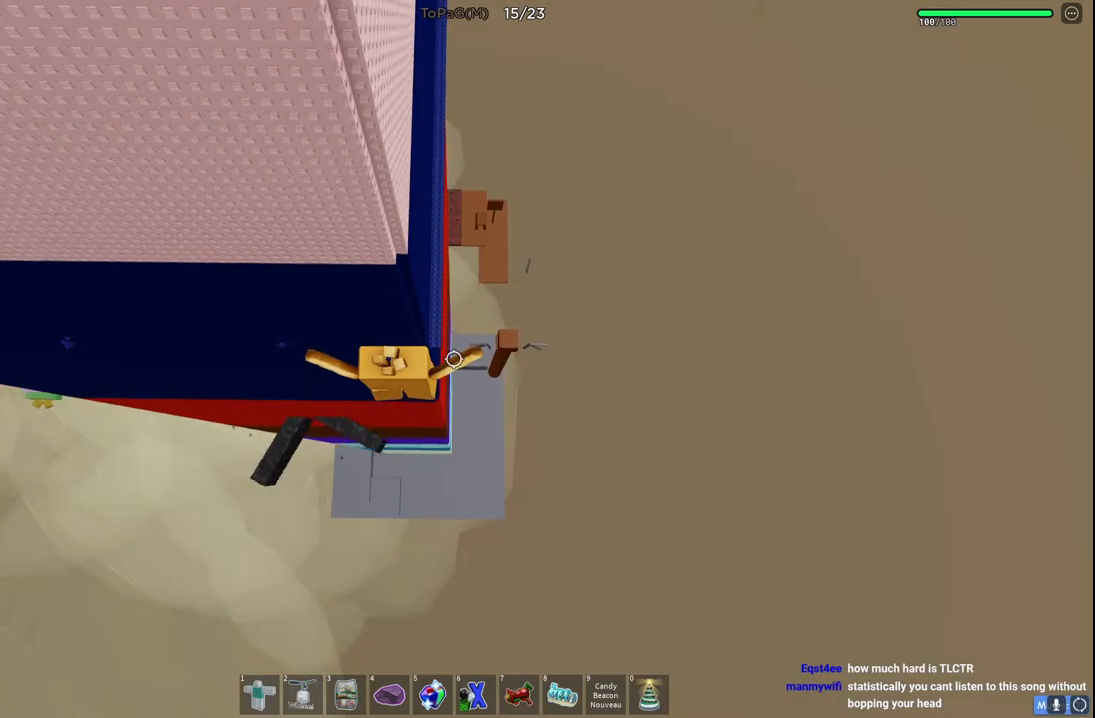
{"keys": ["space", "w"], "events": []}
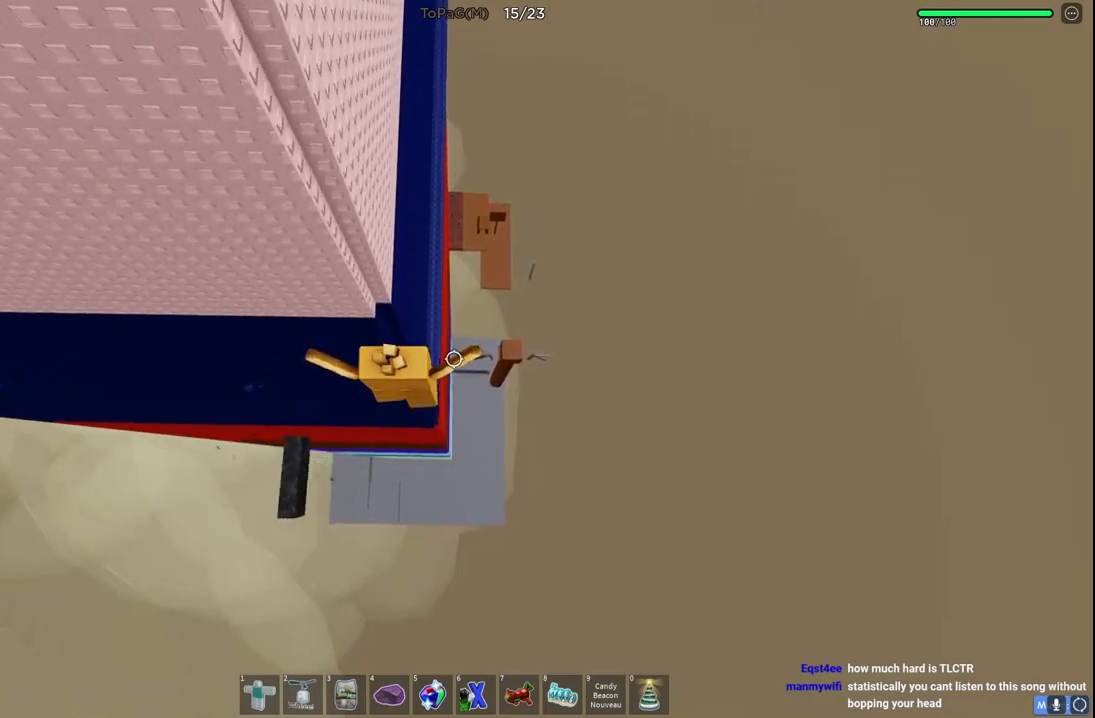
{"keys": ["space", "w"], "events": []}
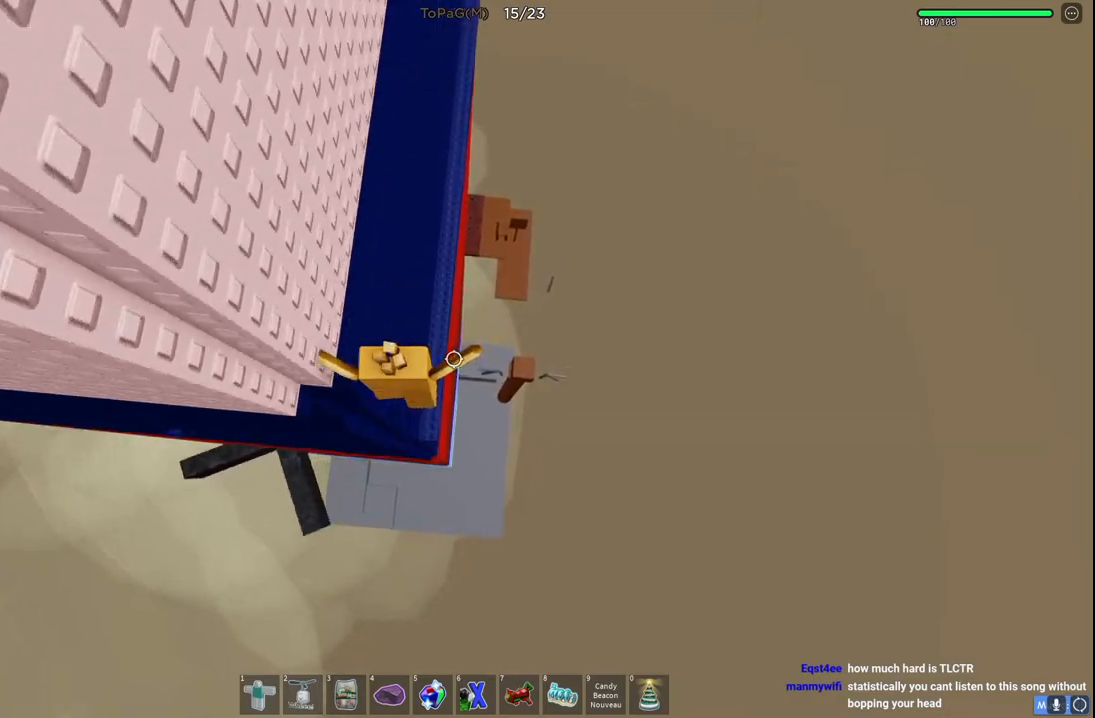
{"keys": ["space", "w"], "events": []}
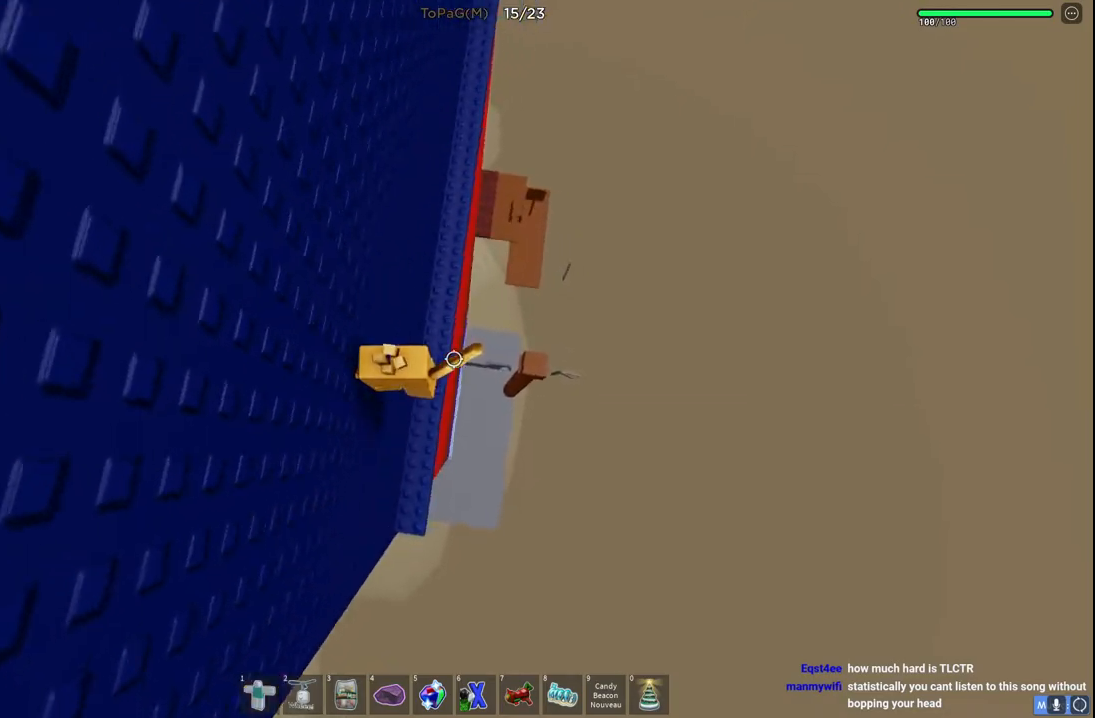
{"keys": ["shift", "space", "w"], "events": [[466, "shift", "down"]]}
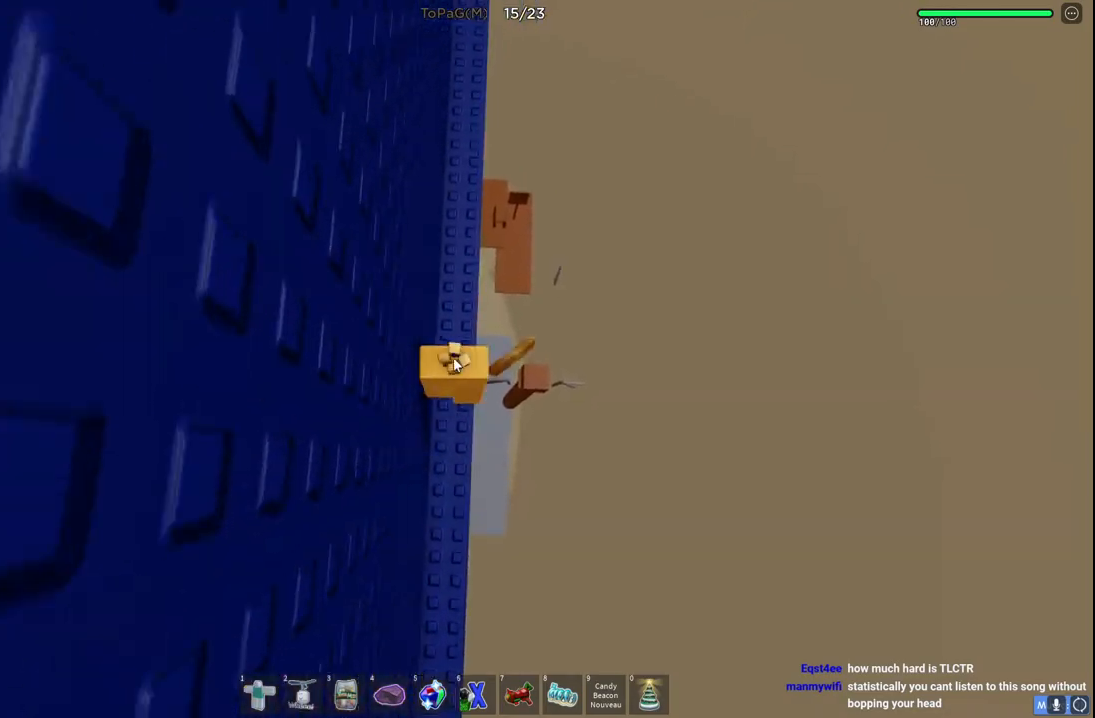
{"keys": ["space", "w"], "events": [[116, "shift", "up"]]}
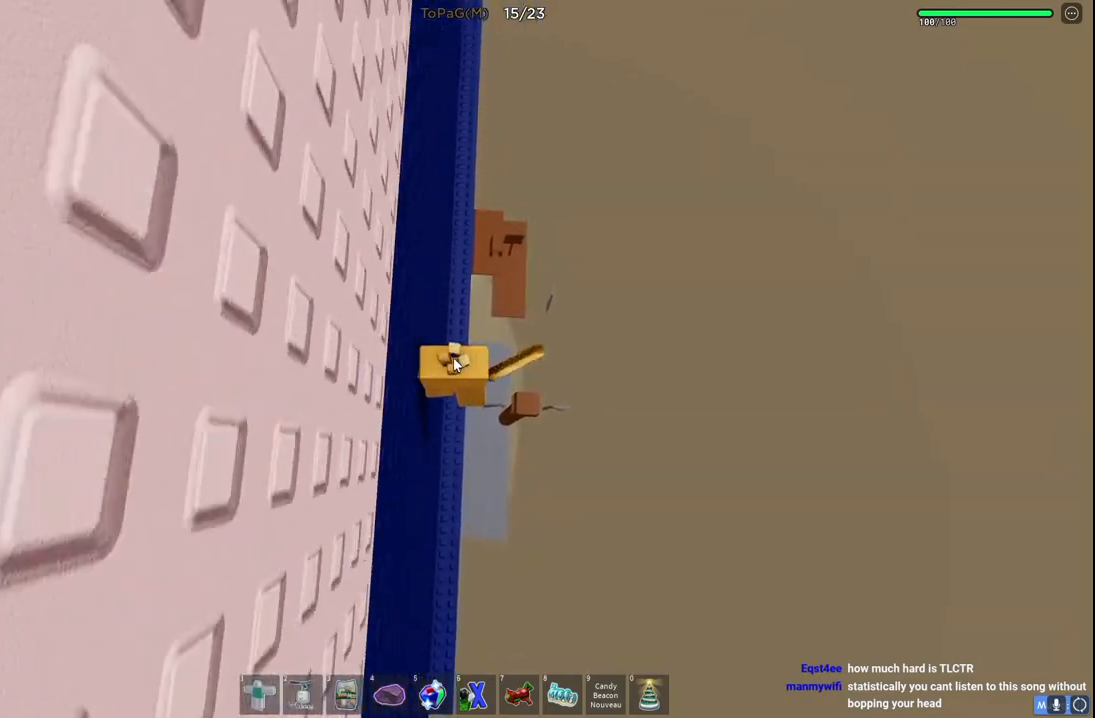
{"keys": ["w"], "events": [[116, "space", "up"]]}